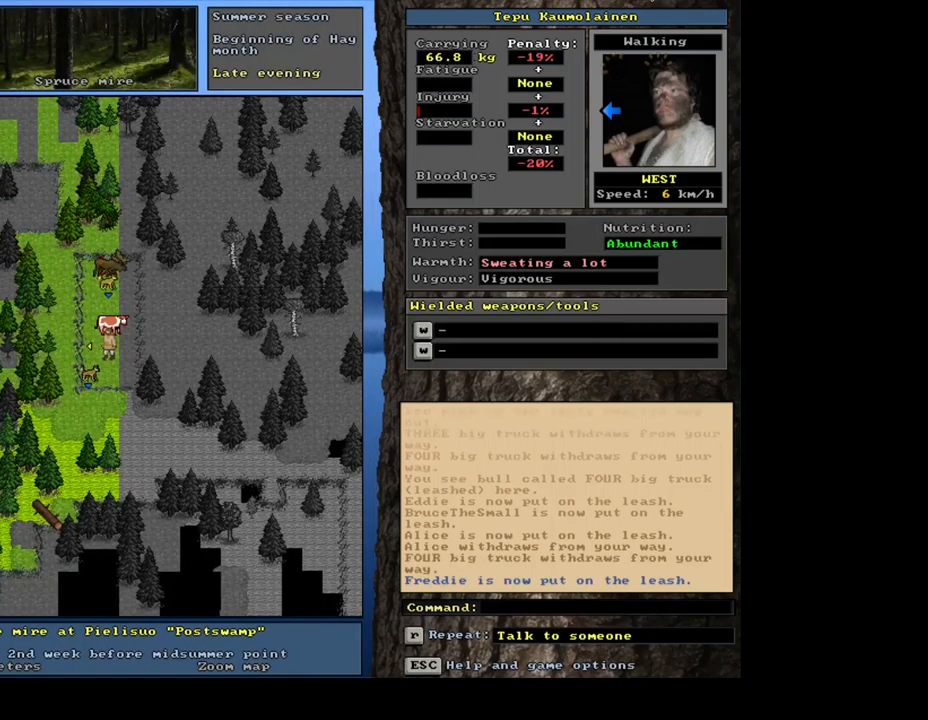
Gameplay with keyboard and mouse; each line is a JSON object with the keys and mouse buttons held at the frame after it. "events" lists presses ("down") and releases ("up") of ".", "/", "0", "1", "2", "3", "4", "5", "6", "7", "8", "9", "a", "alt_l", "alt_r", "b", "backslash", "backspace", "c", "caps_lock", "comma", "ctrl_l", "ctrl_r", "d", "down", "e", "equals", "escape", "f", "f1", "f10", "f11", "f12", "f2", "f3", "f4", "f5", "f6", "f7", "f8", "f9", "g", "h", "i", "j", "k", "l", "lbracket", "left", "m", "minus", "n", "num0", "num1", "num2", "num3", "num4", "num5", "num6", "num7", "num8", "num9", "o", "p", "q", "quote", "r", "rbracket", "return", "right", "s", "semicolon", "shift_l", "shift_r", "space", "super_l", "super_r", "t", "tab", "tilde", "u", "up", "v", "w", "x", "y", "z", "mouse_left", "mouse_wheel", "mouse_right", "mouse_mb4" and "mouse_mb5" between this image and that frame as [ms after this image, input, new state], when the widget could be followed in between. "mouse_left", "mouse_wheel", "mouse_right", "mouse_mb4", "mouse_mb5" = the "left", "wheel", "right", "mb4", "mb5" buttons of the "mouse" list. No other keys are recorded. "wheel" means that the mouse wheel is clicked or scrolled. Mouse movement is not recorded. Not read: other_keys.
{"keys": [], "mouse": [], "events": [[367, "num6", "down"], [433, "num6", "up"]]}
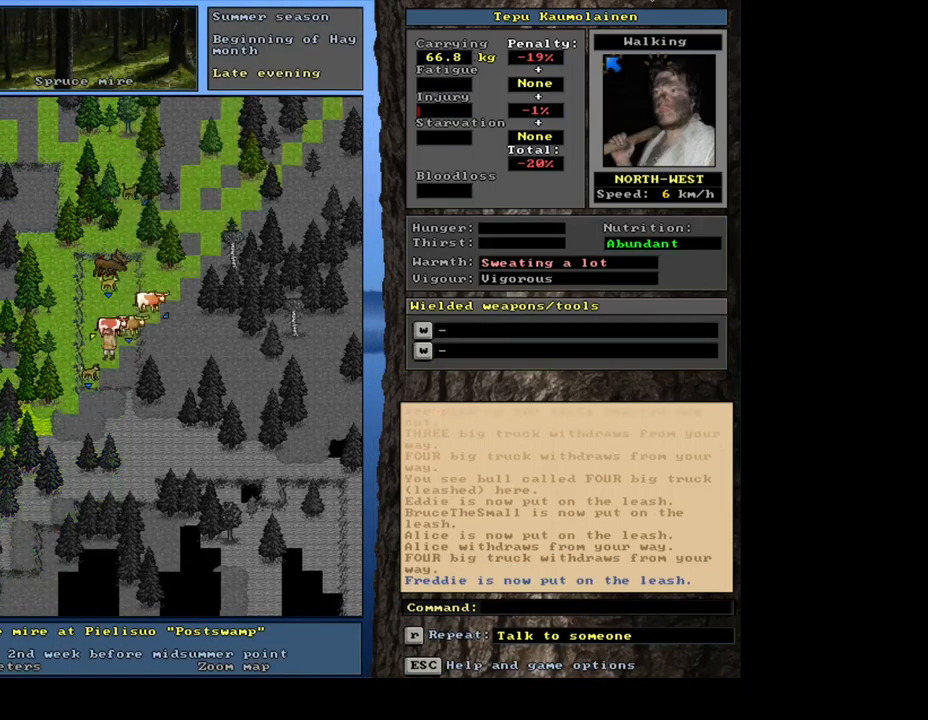
{"keys": ["ctrl_l"], "mouse": [], "events": [[17, "num6", "down"], [100, "num6", "up"], [183, "ctrl_l", "down"], [217, "num8", "down"], [350, "num8", "up"]]}
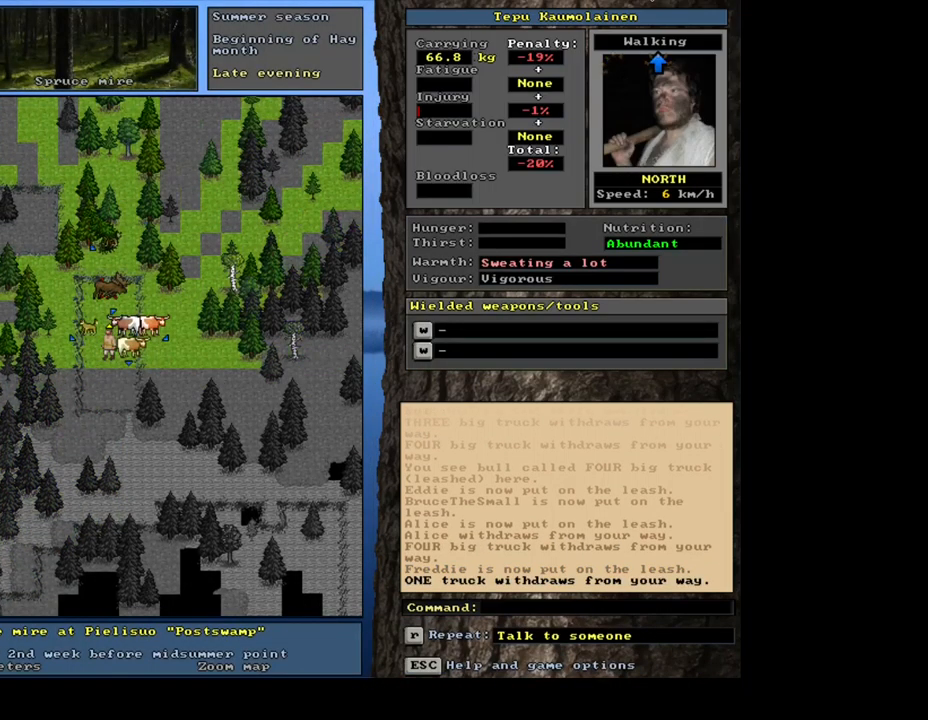
{"keys": [], "mouse": [], "events": [[100, "num8", "down"], [200, "num8", "up"], [300, "ctrl_l", "up"]]}
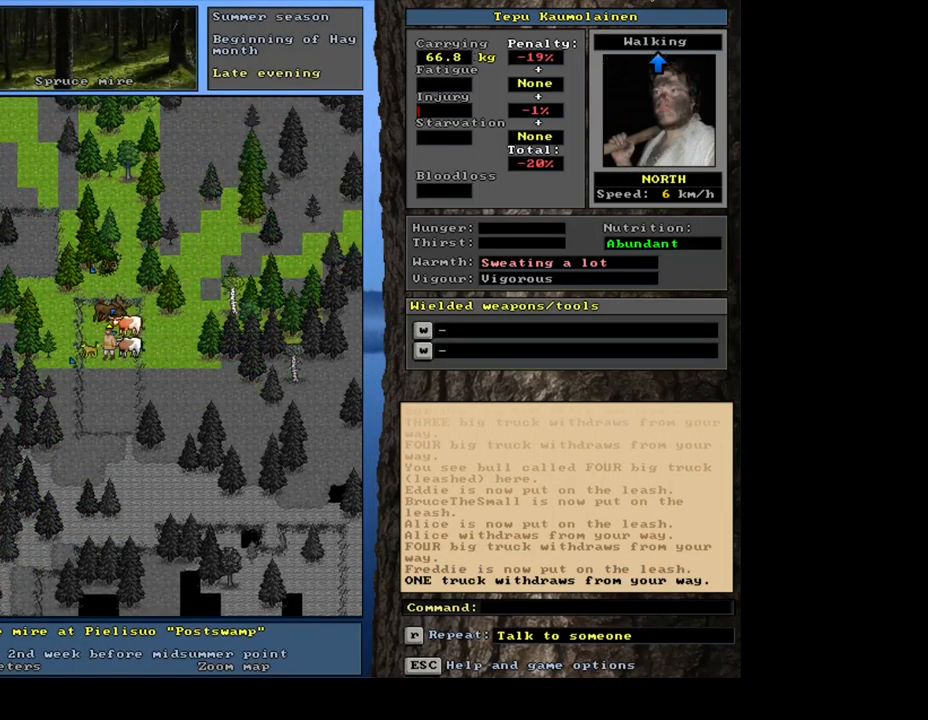
{"keys": [], "mouse": [], "events": [[50, "a", "down"], [150, "a", "up"]]}
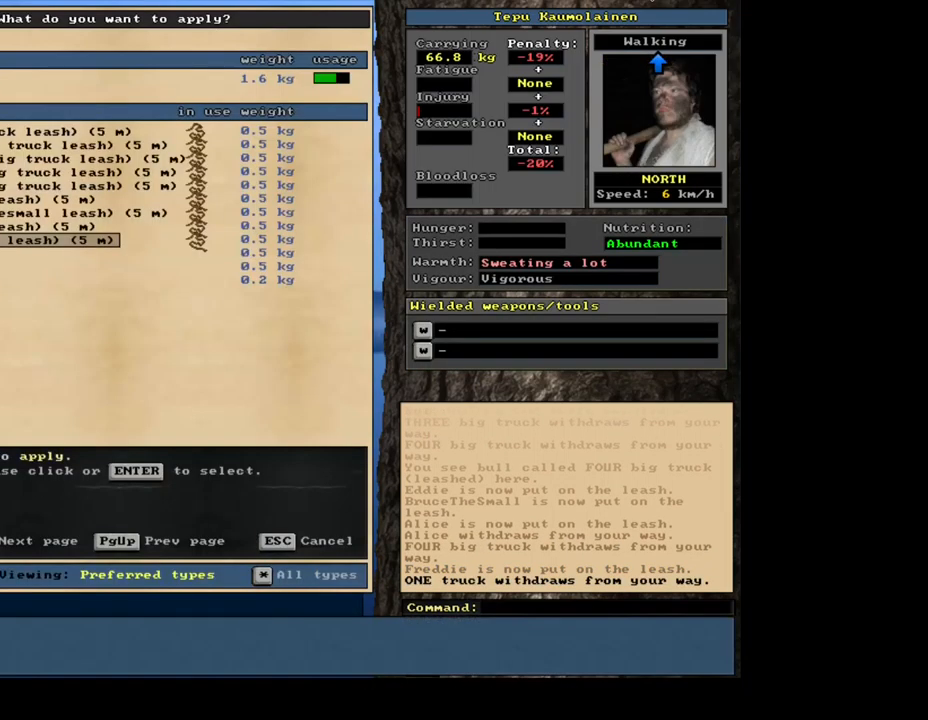
{"keys": [], "mouse": [], "events": [[117, "num2", "down"], [200, "num2", "up"]]}
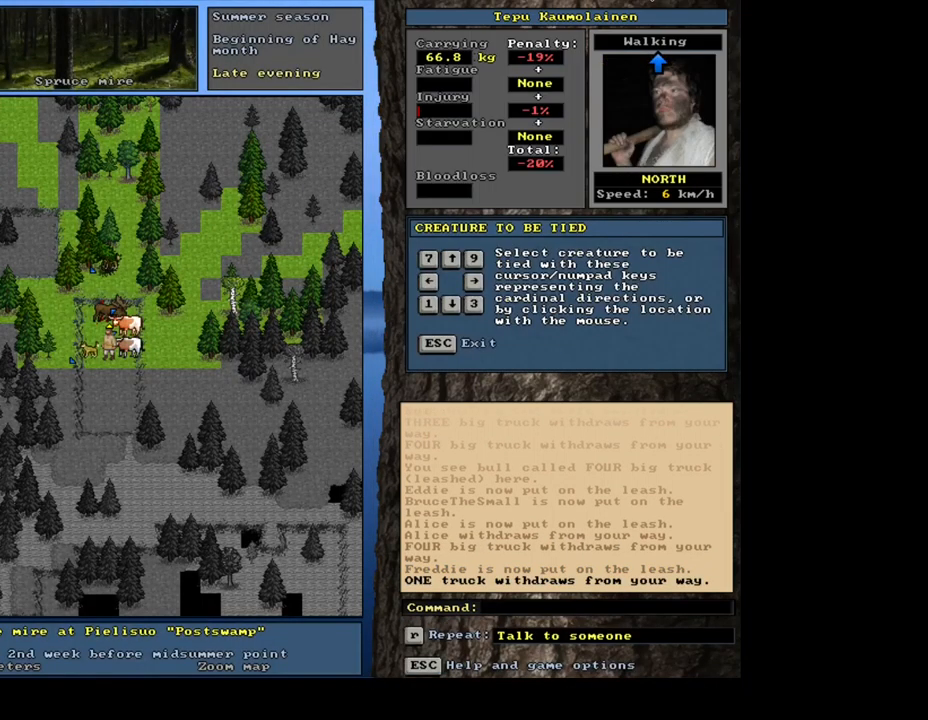
{"keys": [], "mouse": [], "events": [[150, "num4", "down"], [267, "num4", "up"]]}
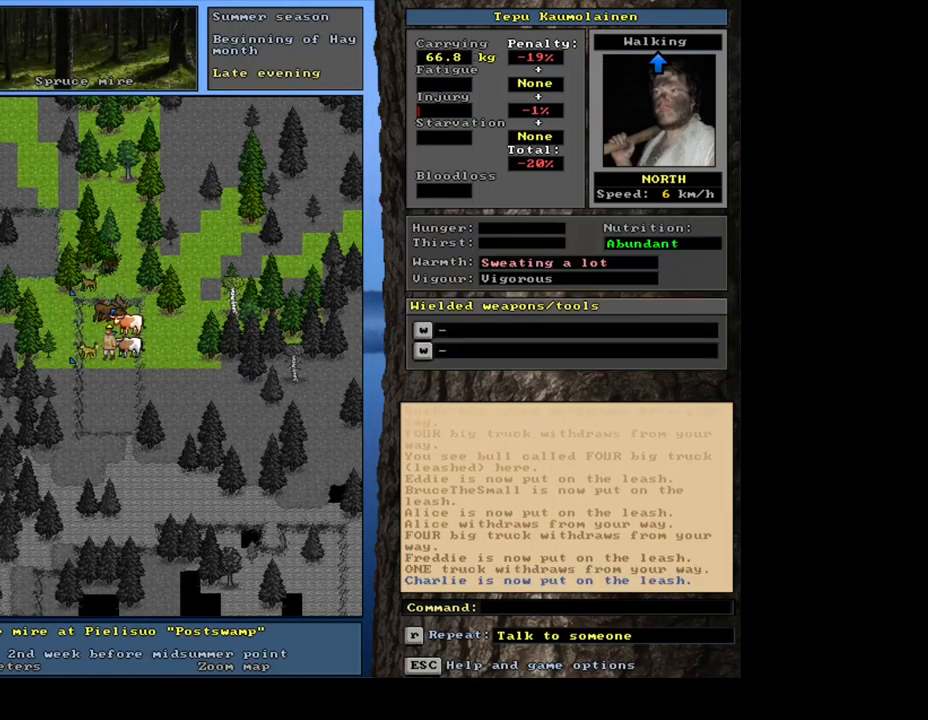
{"keys": [], "mouse": [], "events": [[133, "ctrl_l", "down"], [217, "num7", "down"], [333, "num7", "up"], [450, "ctrl_l", "up"]]}
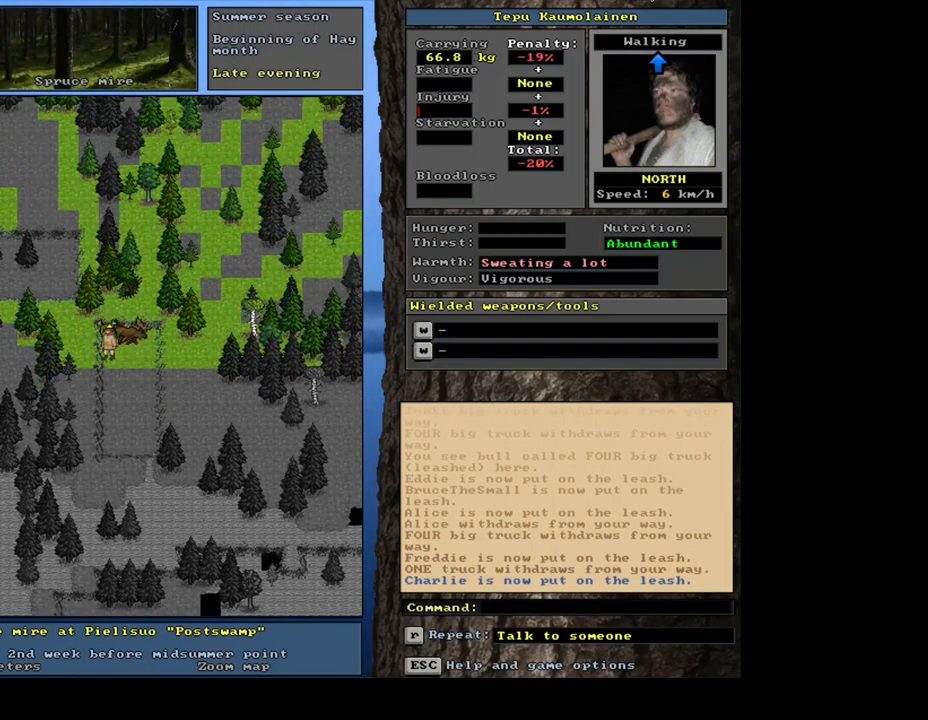
{"keys": [], "mouse": [], "events": [[400, "a", "down"], [500, "a", "up"]]}
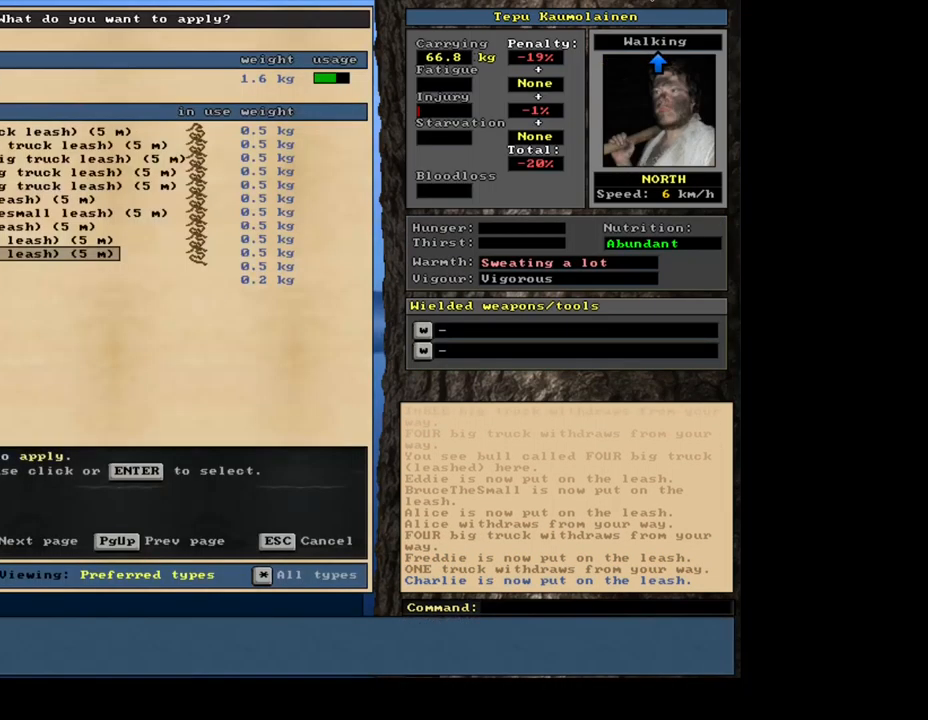
{"keys": [], "mouse": [], "events": [[100, "num2", "down"], [217, "num2", "up"]]}
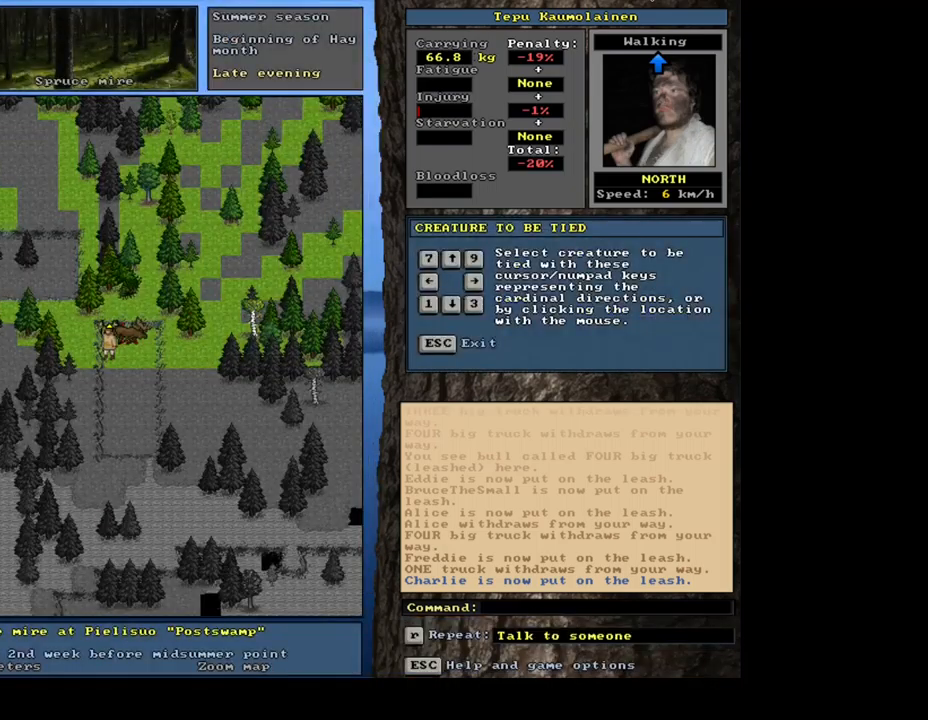
{"keys": [], "mouse": [], "events": [[167, "num8", "down"], [234, "num8", "up"]]}
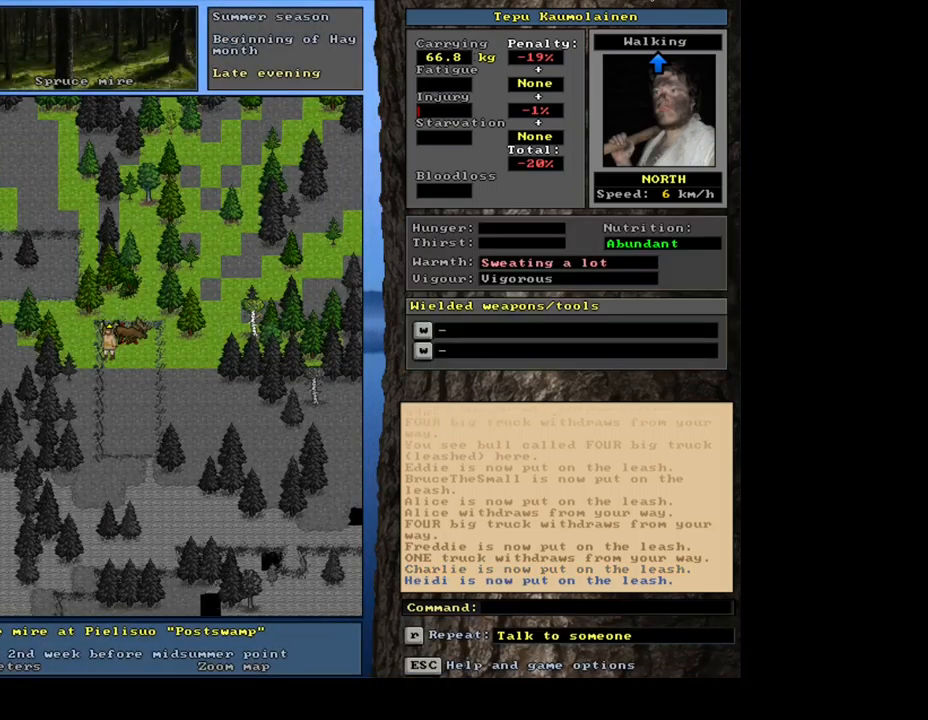
{"keys": ["ctrl_l"], "mouse": [], "events": [[450, "ctrl_l", "down"]]}
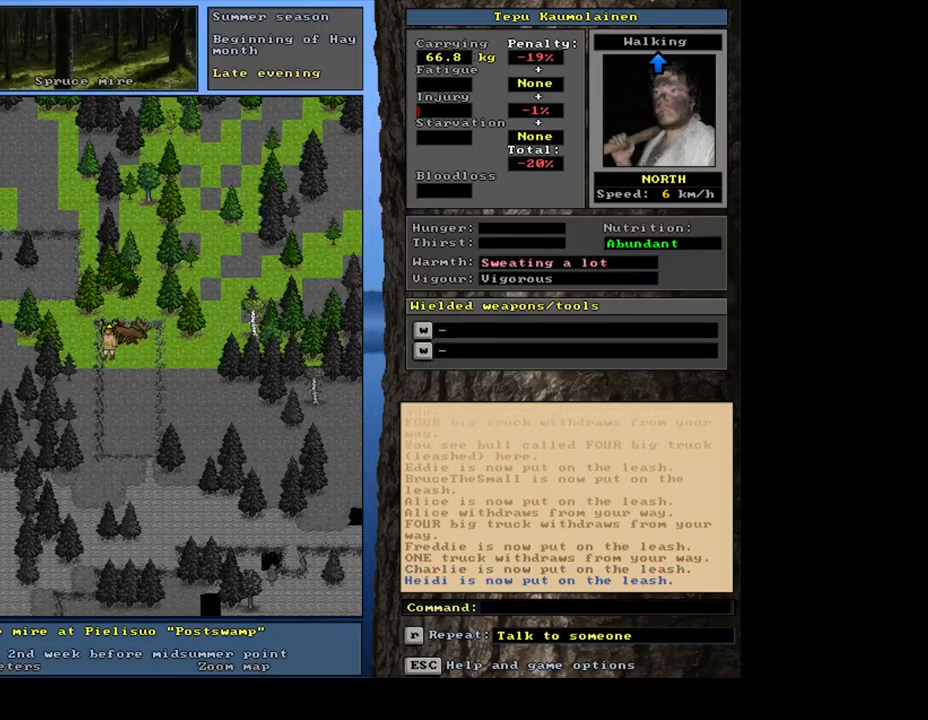
{"keys": [], "mouse": [], "events": [[17, "num6", "down"], [84, "num6", "up"], [150, "ctrl_l", "up"]]}
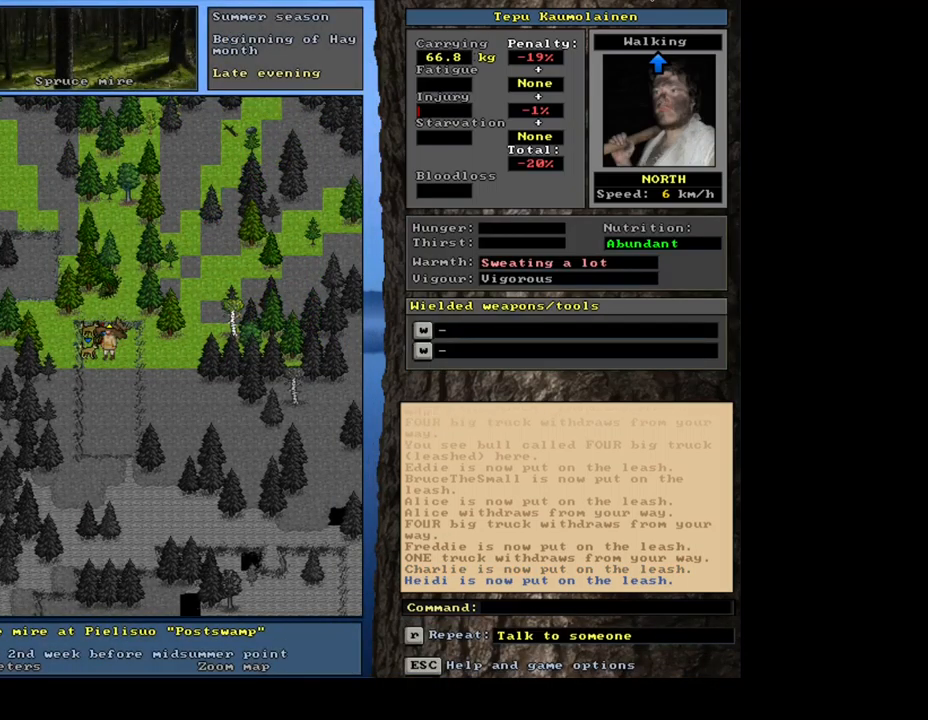
{"keys": ["d"], "mouse": [], "events": [[434, "d", "down"]]}
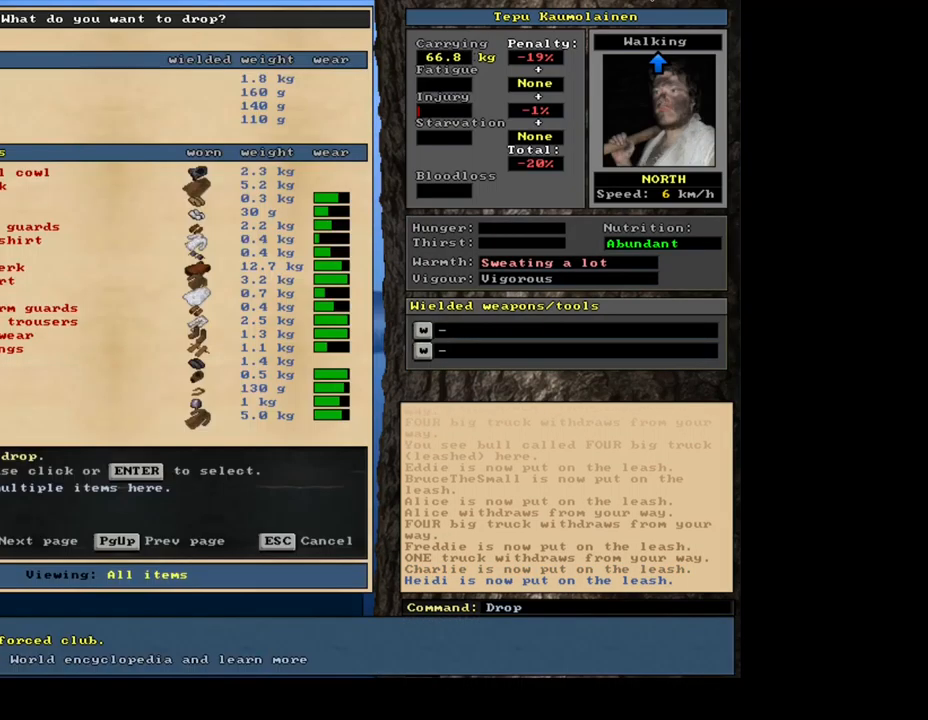
{"keys": [], "mouse": [], "events": [[17, "d", "up"], [100, "shift_l", "down"], [150, "equals", "down"], [217, "equals", "up"], [267, "shift_l", "up"]]}
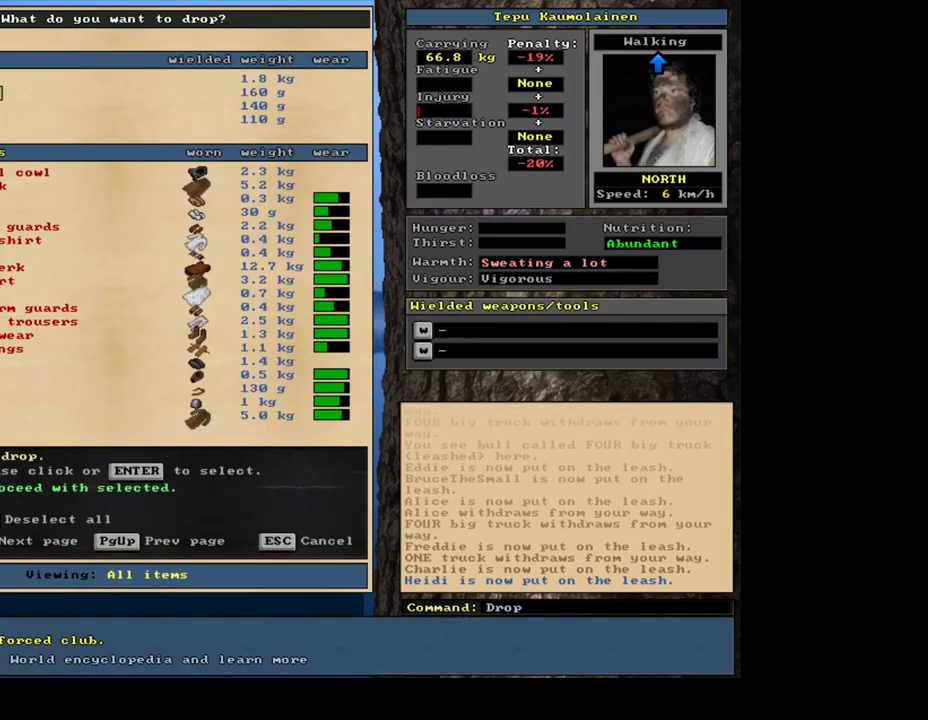
{"keys": [], "mouse": [], "events": []}
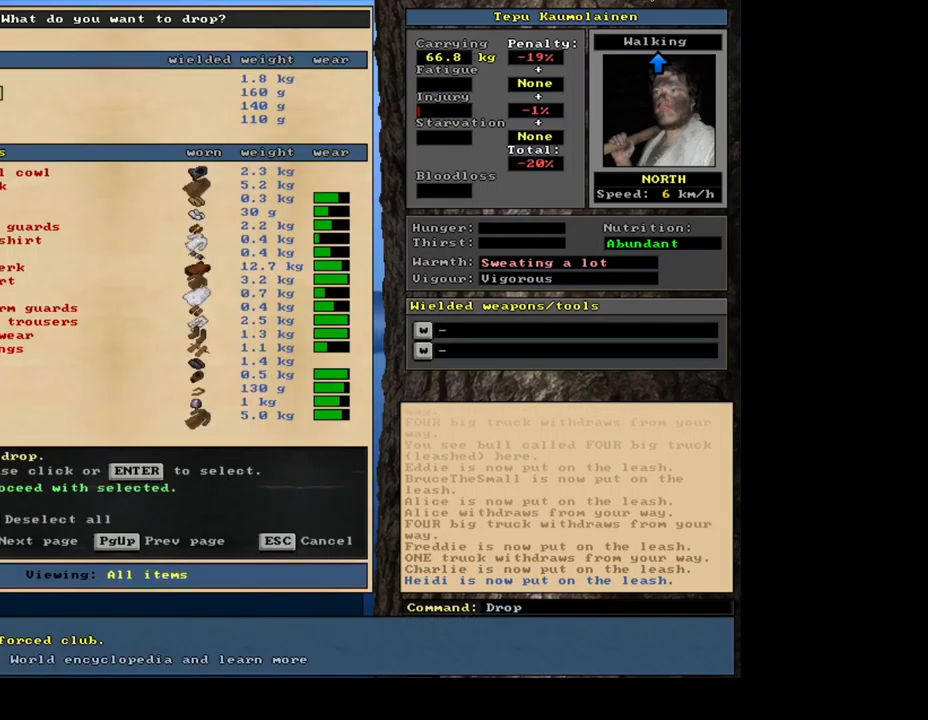
{"keys": [], "mouse": [], "events": []}
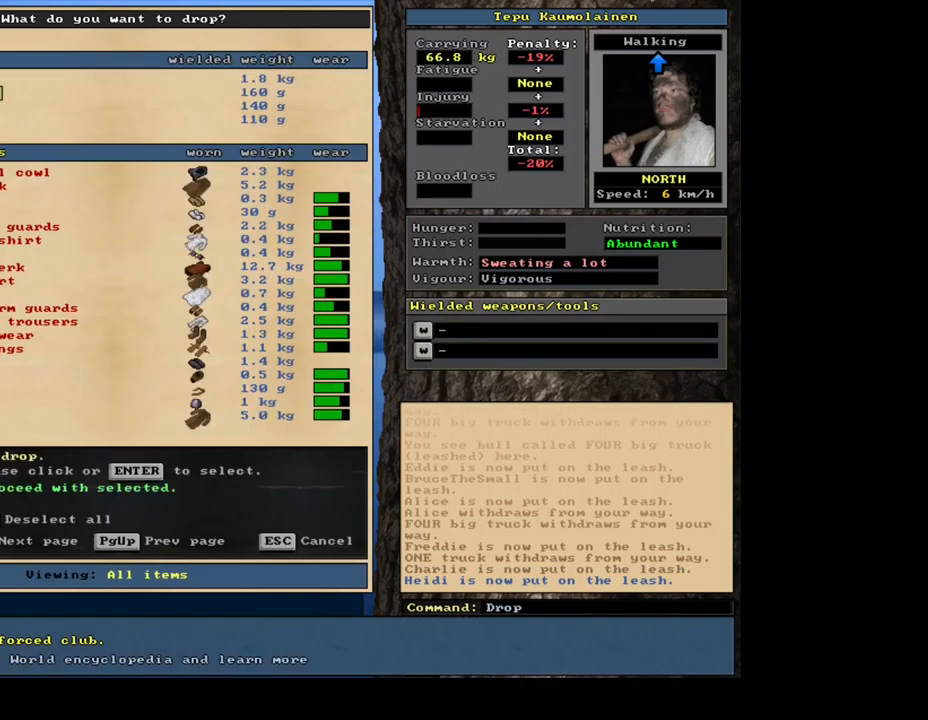
{"keys": ["space"], "mouse": [], "events": [[184, "space", "down"], [234, "space", "up"], [350, "space", "down"], [417, "space", "up"], [500, "space", "down"]]}
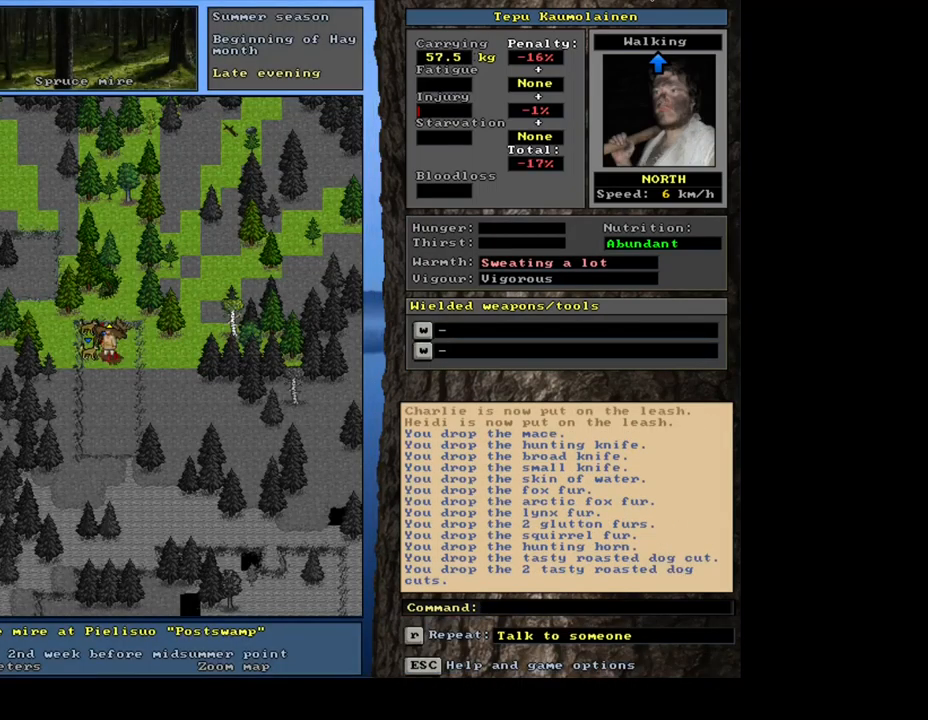
{"keys": ["alt_l"], "mouse": [], "events": [[67, "space", "up"], [234, "alt_l", "down"], [317, "minus", "down"], [367, "minus", "up"]]}
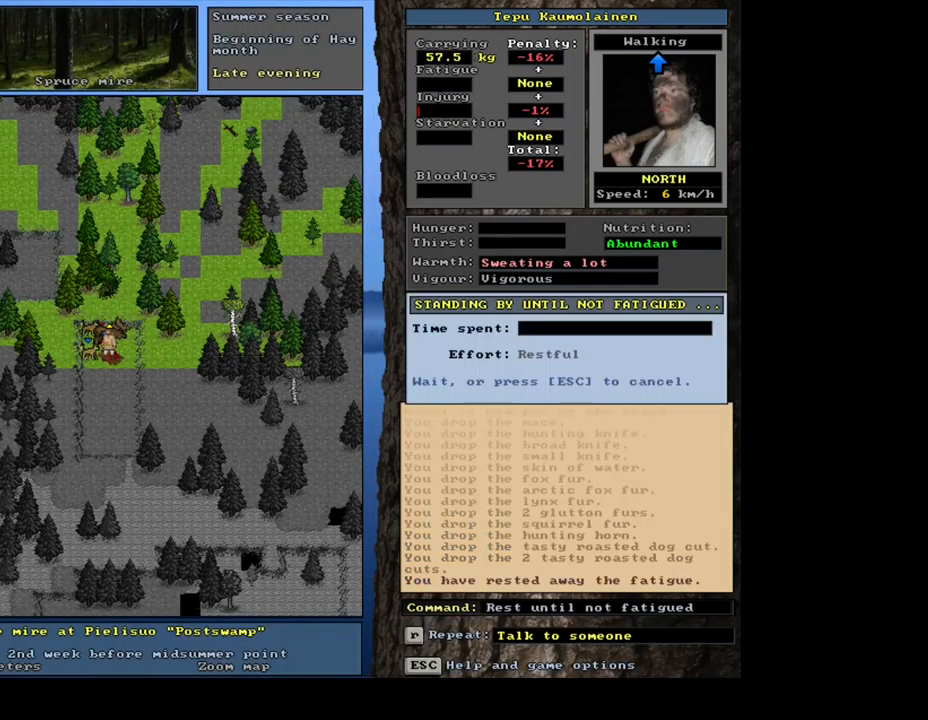
{"keys": ["alt_l"], "mouse": [], "events": [[284, "alt_l", "up"], [434, "alt_l", "down"]]}
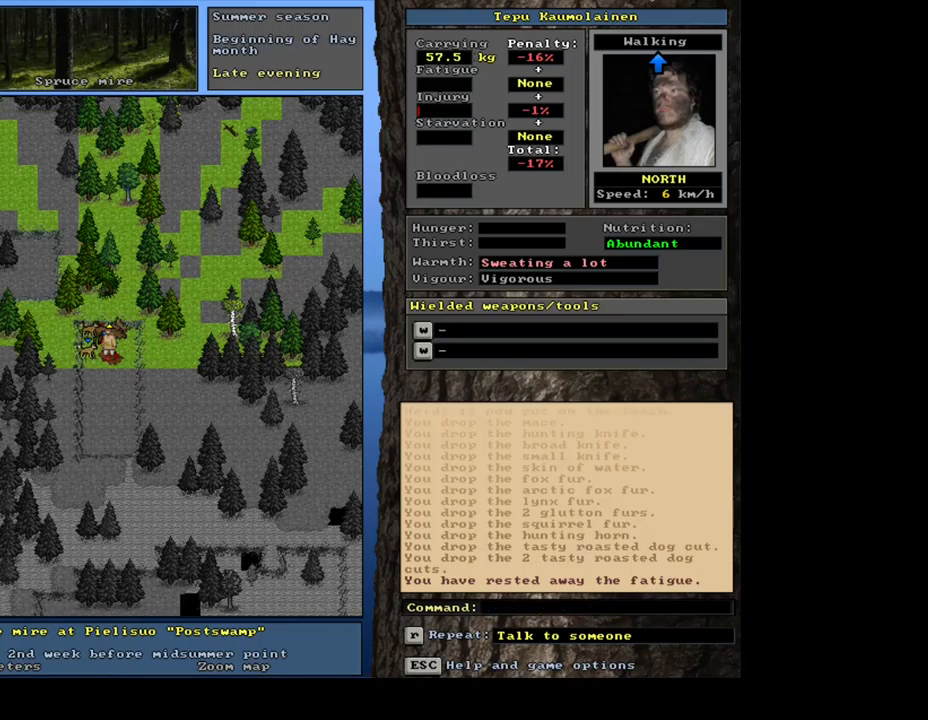
{"keys": ["return"], "mouse": [], "events": [[50, "h", "down"], [117, "h", "up"], [150, "alt_l", "up"], [483, "return", "down"]]}
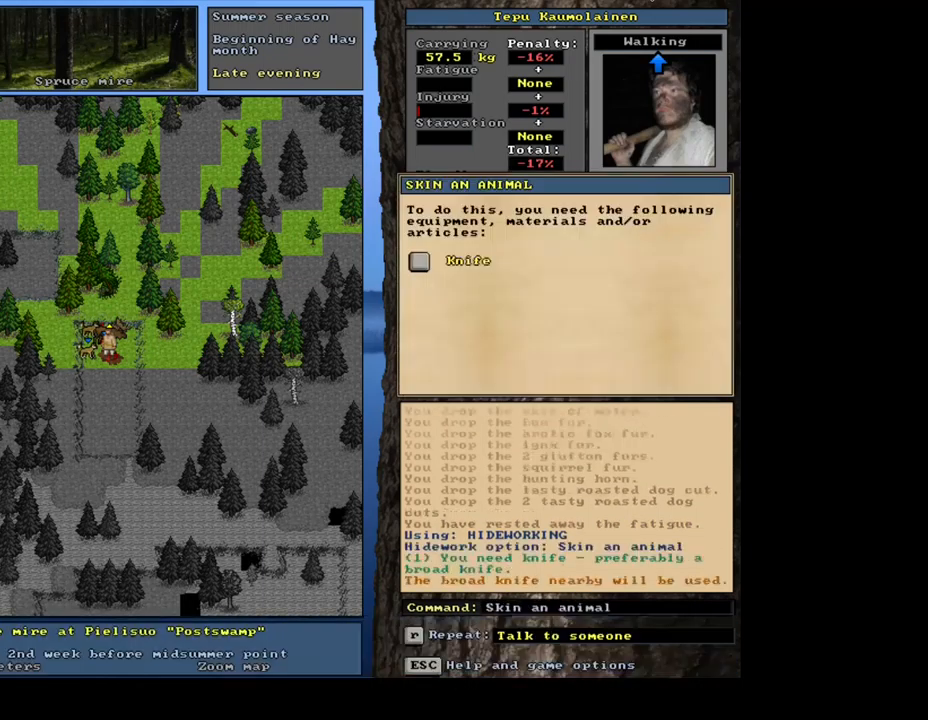
{"keys": [], "mouse": [], "events": [[50, "return", "up"], [433, "space", "down"], [500, "space", "up"]]}